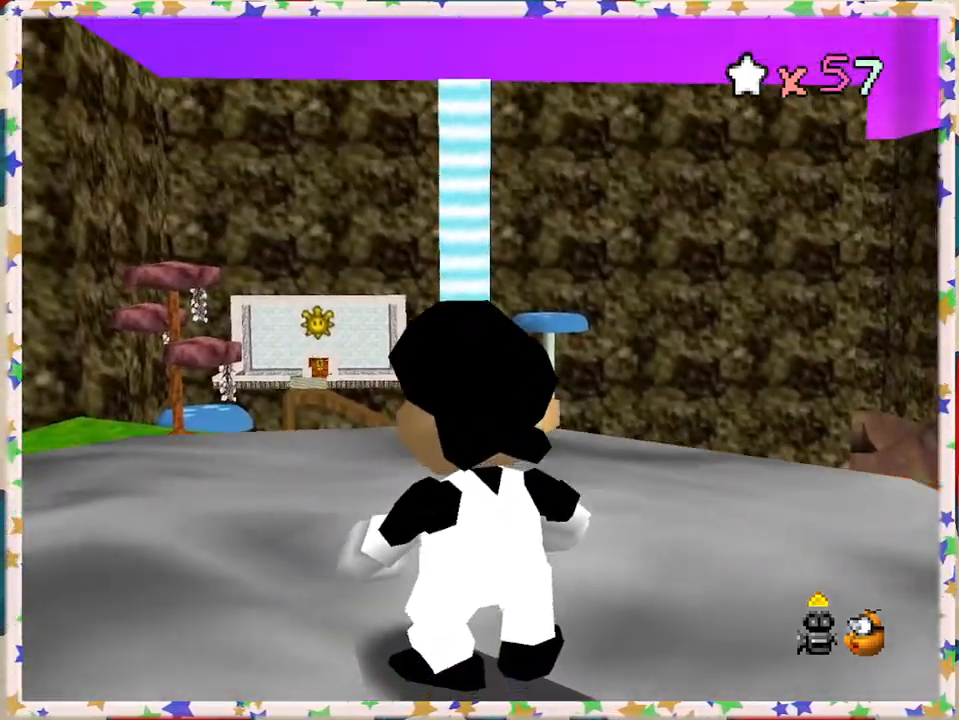
Gameplay with a controller (Nintendo layout); each line is a JSON object with the inputs held at the frame after it. "events" lists button and stick changes between this image and that frame as [ms after this image, input, new state], when the widget could be followed in between. Not read: L3 R3.
{"buttons": ["C_DOWN"], "left_stick": "center", "events": [[33, "C_DOWN", "up"], [183, "C_DOWN", "down"], [317, "C_DOWN", "up"], [467, "C_DOWN", "down"]]}
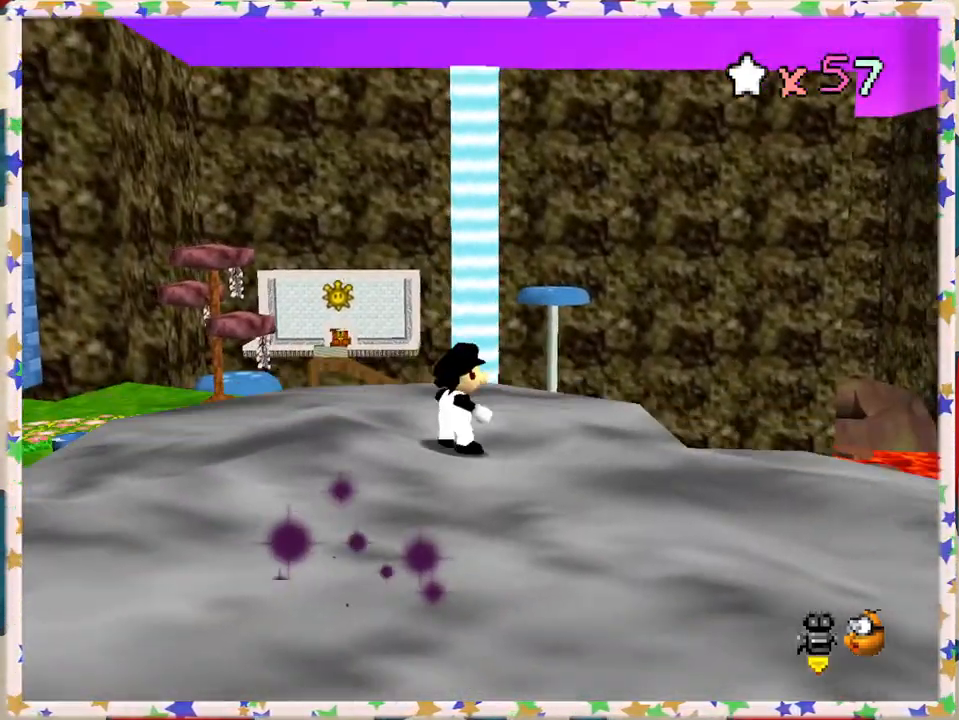
{"buttons": ["C_LEFT"], "left_stick": "center", "events": [[83, "C_DOWN", "up"], [167, "C_LEFT", "down"], [300, "C_LEFT", "up"], [383, "C_LEFT", "down"]]}
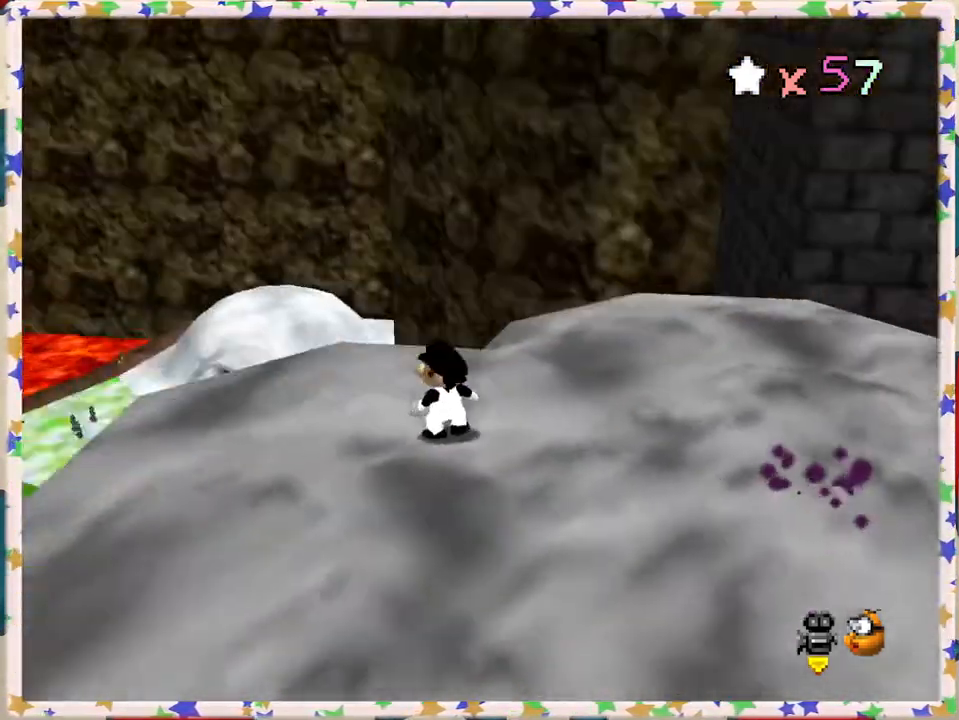
{"buttons": [], "left_stick": "center", "events": [[17, "C_LEFT", "up"], [117, "C_LEFT", "down"], [250, "C_LEFT", "up"], [350, "C_LEFT", "down"], [467, "C_LEFT", "up"]]}
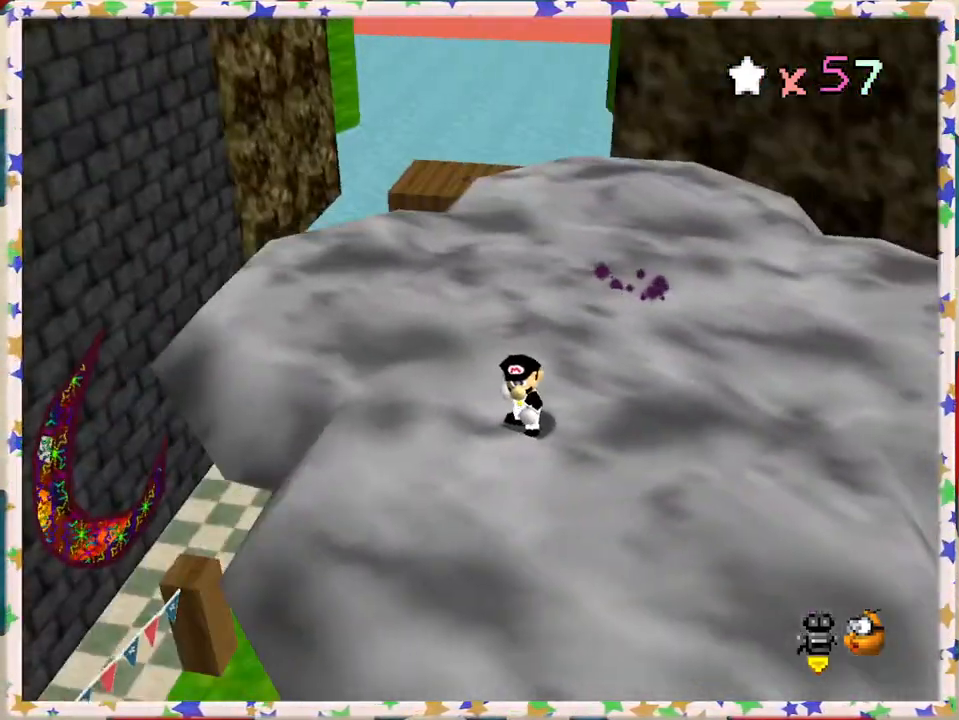
{"buttons": [], "left_stick": "center", "events": [[150, "left_stick", "left"], [333, "left_stick", "center"], [350, "C_RIGHT", "down"], [500, "C_RIGHT", "up"]]}
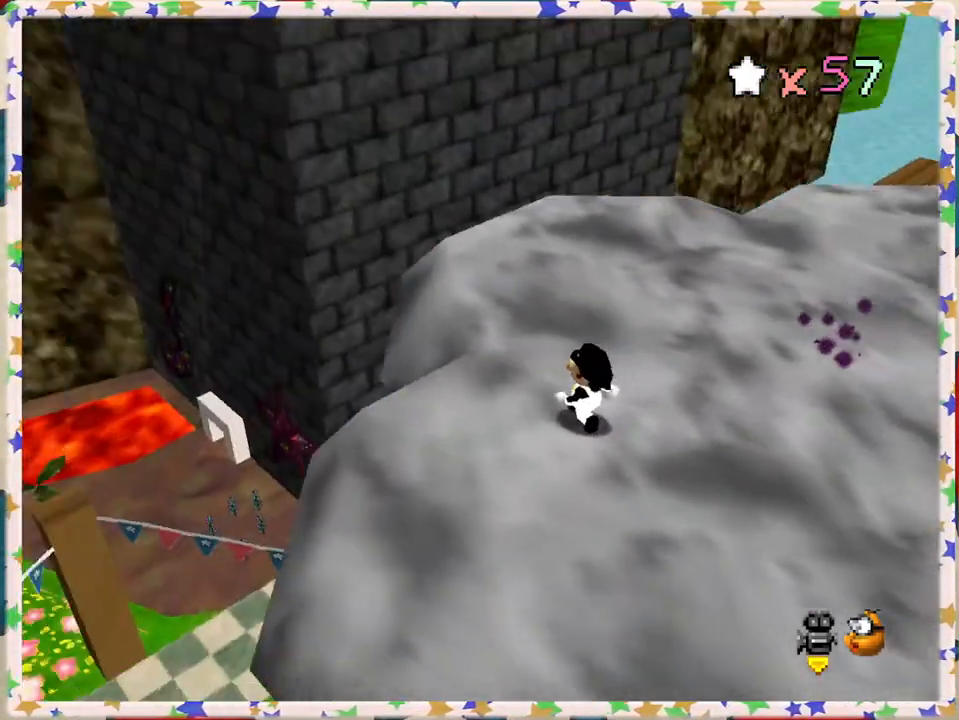
{"buttons": ["C_LEFT"], "left_stick": "center", "events": [[333, "C_LEFT", "down"], [400, "C_LEFT", "up"], [500, "C_LEFT", "down"]]}
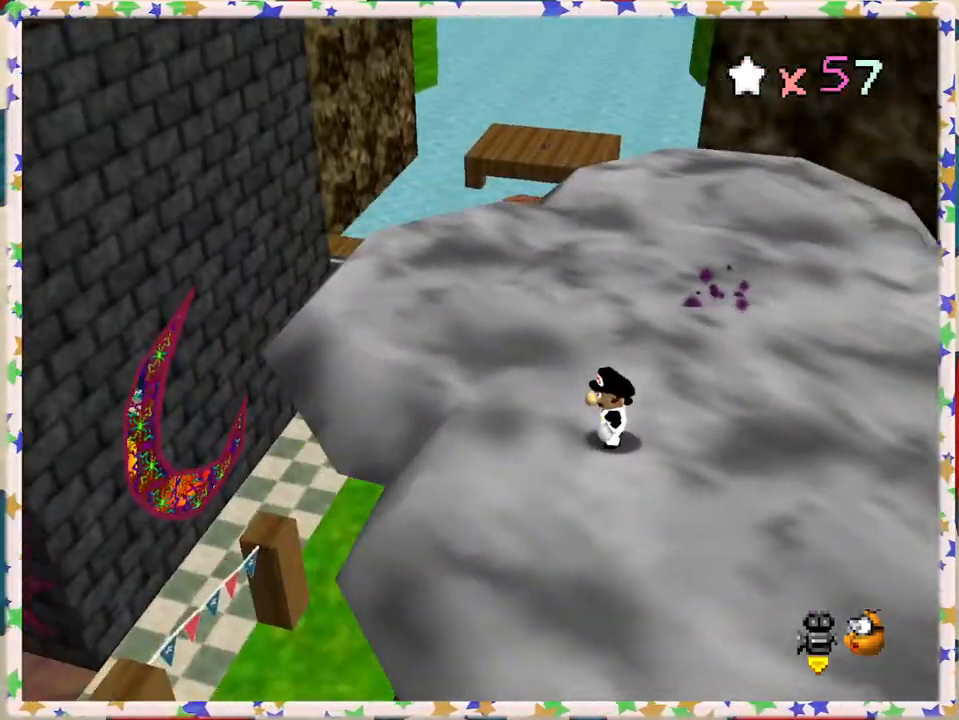
{"buttons": ["C_LEFT"], "left_stick": "center", "events": [[117, "left_stick", "down"], [150, "C_LEFT", "up"], [233, "left_stick", "right"], [250, "C_LEFT", "down"], [333, "C_LEFT", "up"], [383, "left_stick", "center"], [433, "C_LEFT", "down"]]}
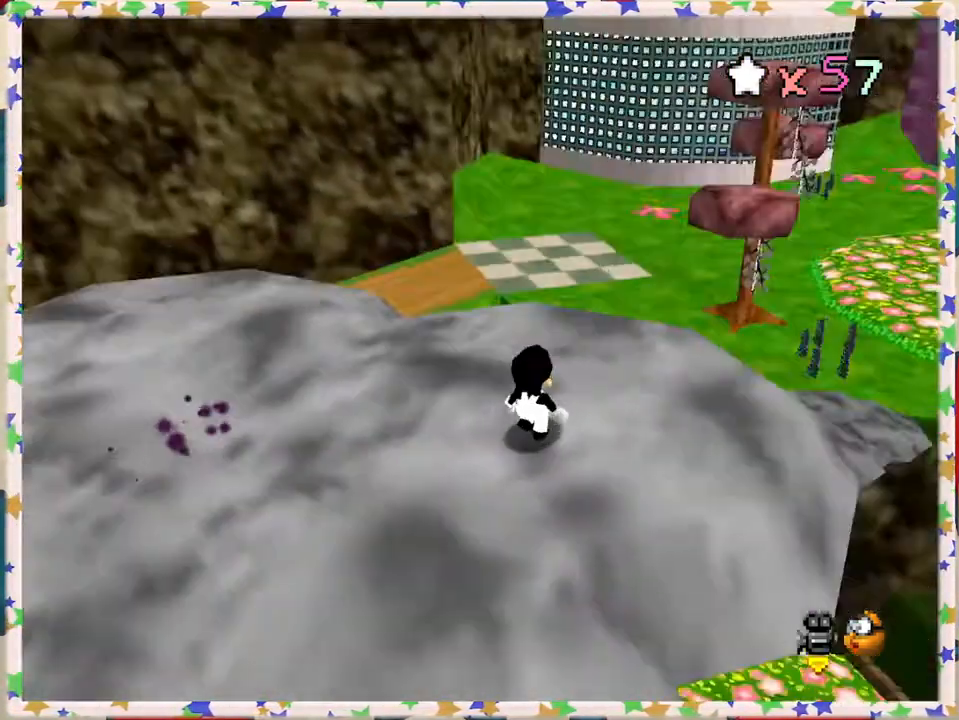
{"buttons": [], "left_stick": "center", "events": [[67, "C_LEFT", "up"], [167, "C_LEFT", "down"], [267, "C_LEFT", "up"]]}
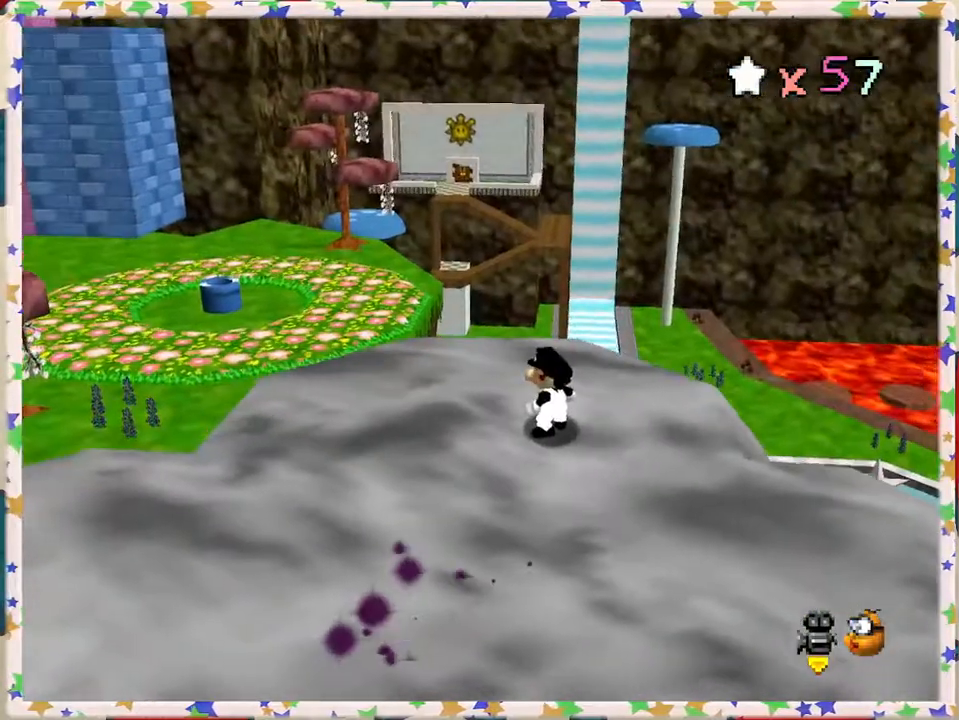
{"buttons": [], "left_stick": "center", "events": [[150, "C_RIGHT", "down"], [267, "C_RIGHT", "up"]]}
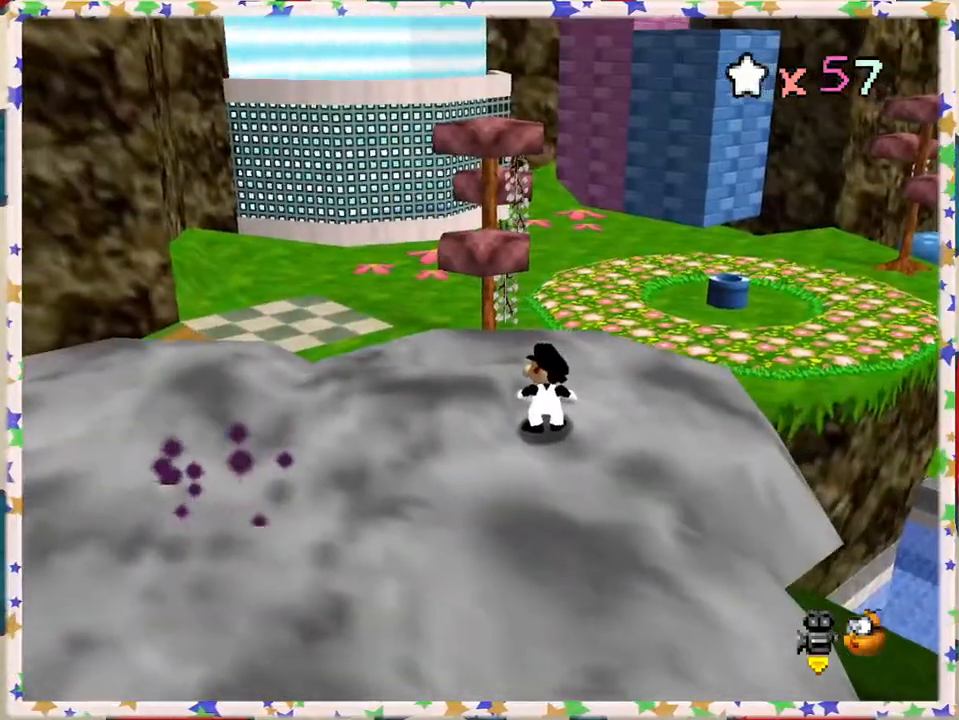
{"buttons": [], "left_stick": "up-left", "events": [[167, "left_stick", "left"], [400, "left_stick", "up-left"]]}
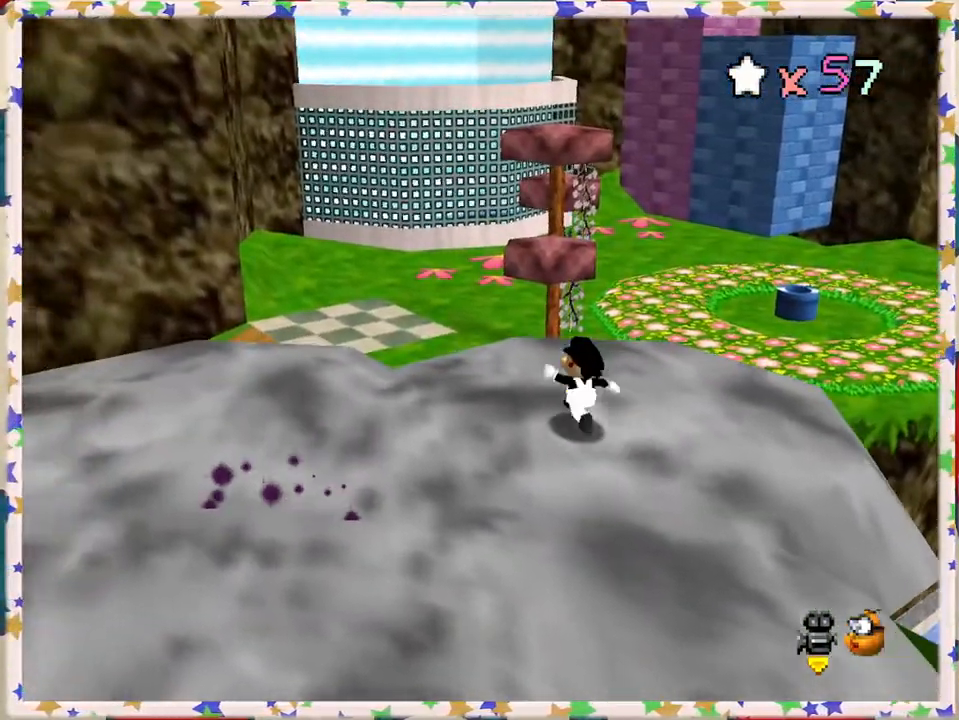
{"buttons": [], "left_stick": "up", "events": [[317, "left_stick", "up"]]}
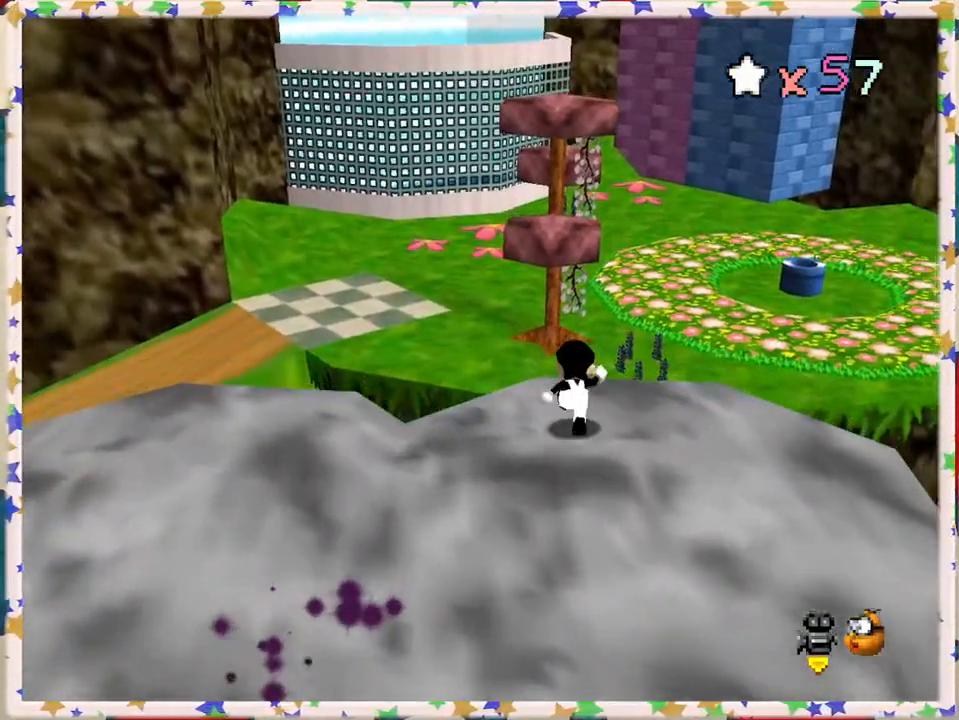
{"buttons": ["A", "Z"], "left_stick": "up", "events": [[250, "Z", "down"], [283, "A", "down"]]}
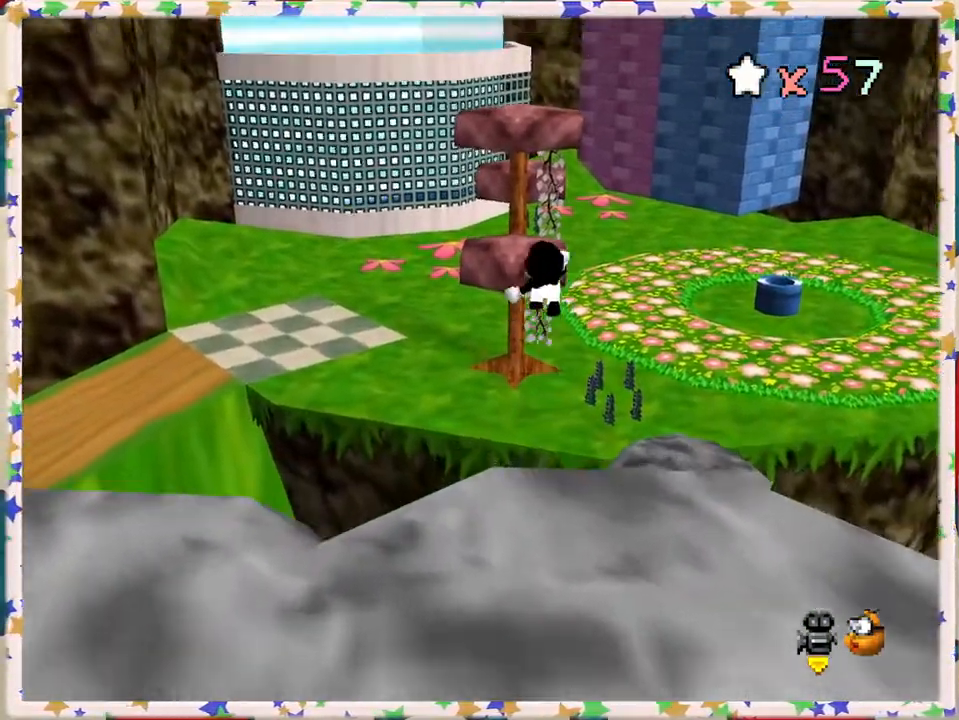
{"buttons": ["A", "Z"], "left_stick": "right", "events": [[167, "left_stick", "up-right"], [417, "left_stick", "right"]]}
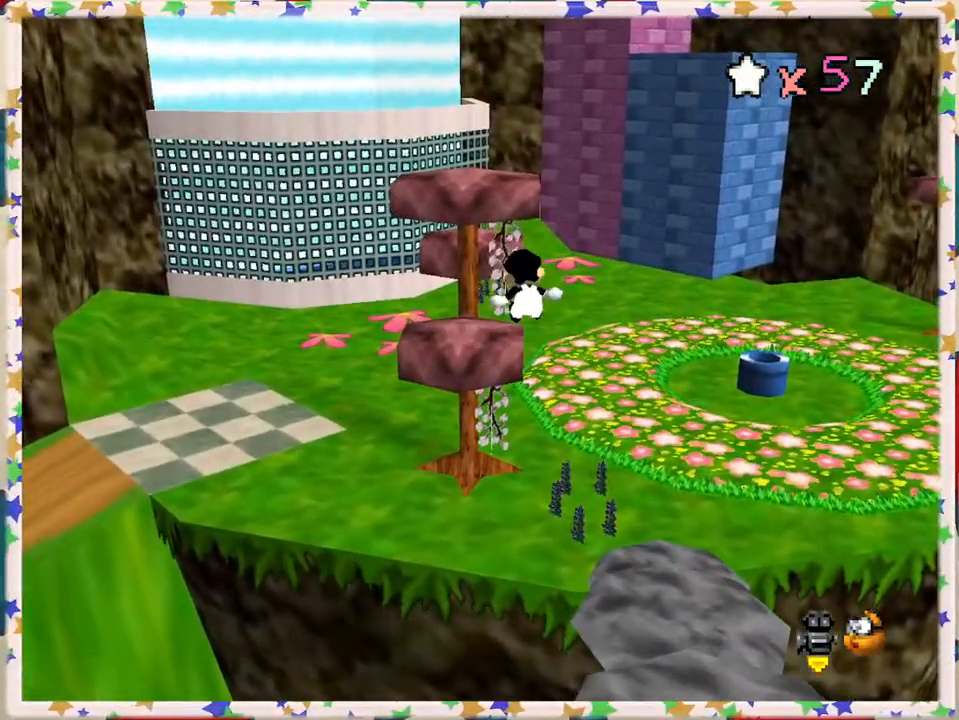
{"buttons": ["A", "Z"], "left_stick": "up-right", "events": [[450, "left_stick", "up-right"]]}
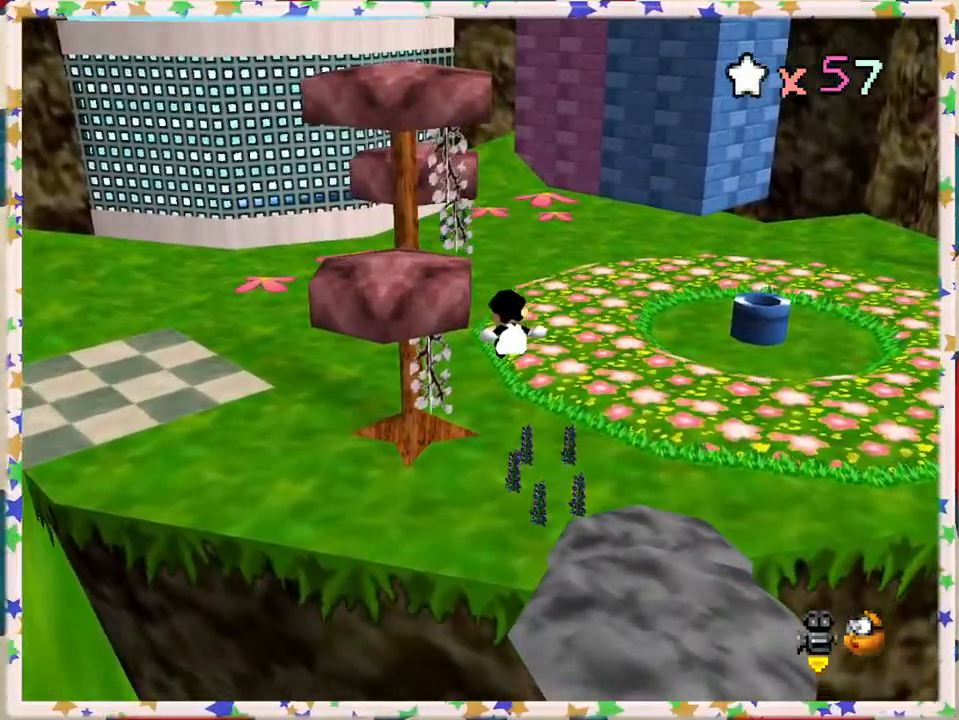
{"buttons": [], "left_stick": "up", "events": [[133, "left_stick", "up"], [200, "Z", "up"], [467, "A", "up"]]}
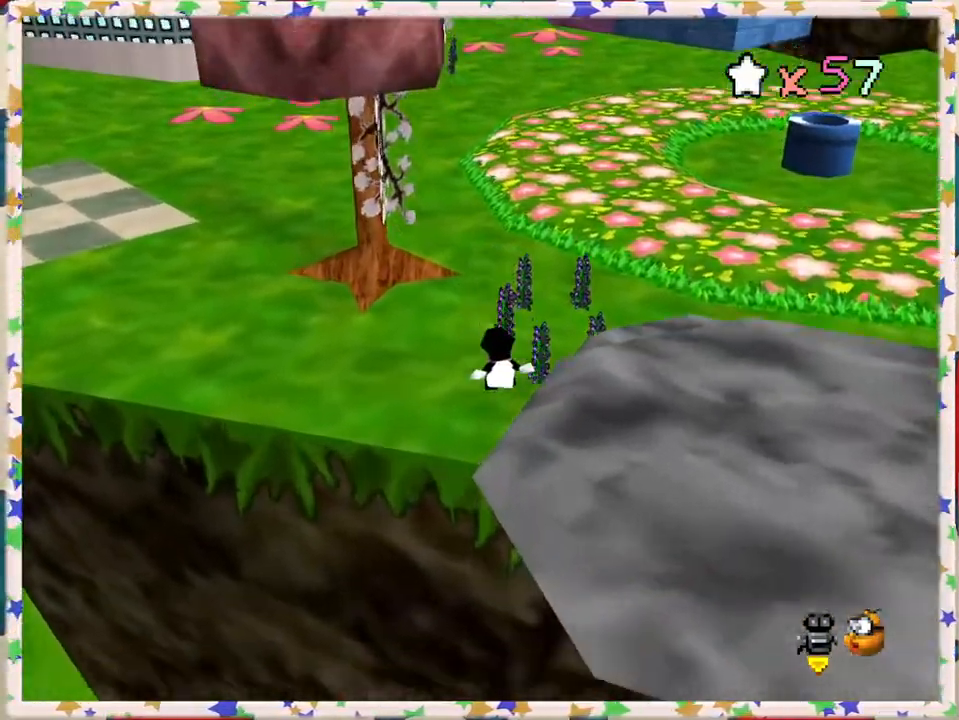
{"buttons": [], "left_stick": "up", "events": [[233, "C_LEFT", "down"], [383, "C_LEFT", "up"]]}
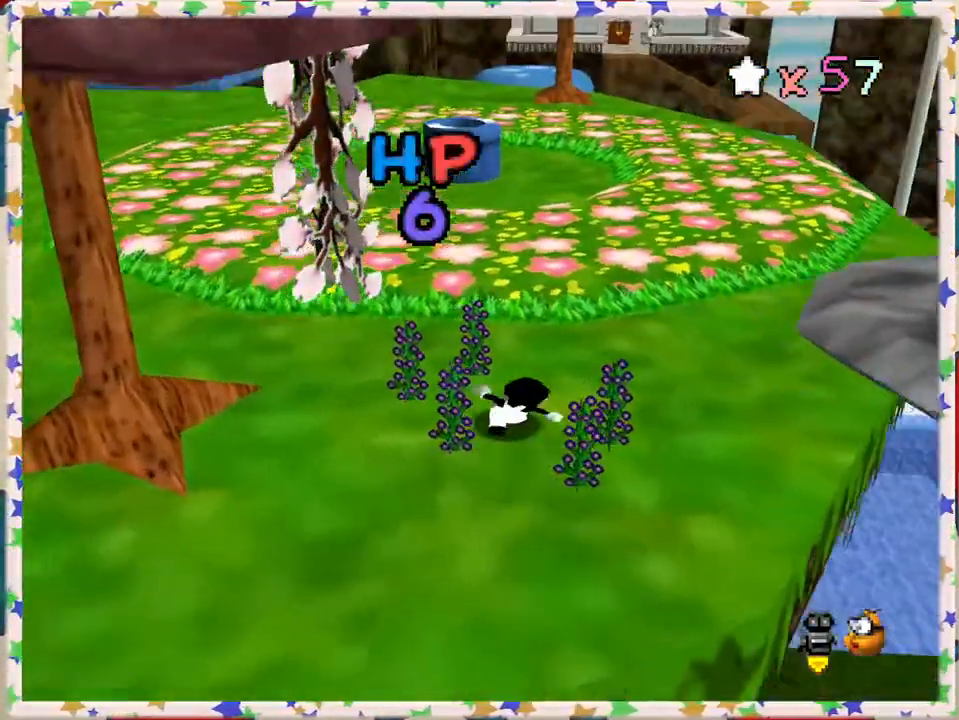
{"buttons": [], "left_stick": "up", "events": []}
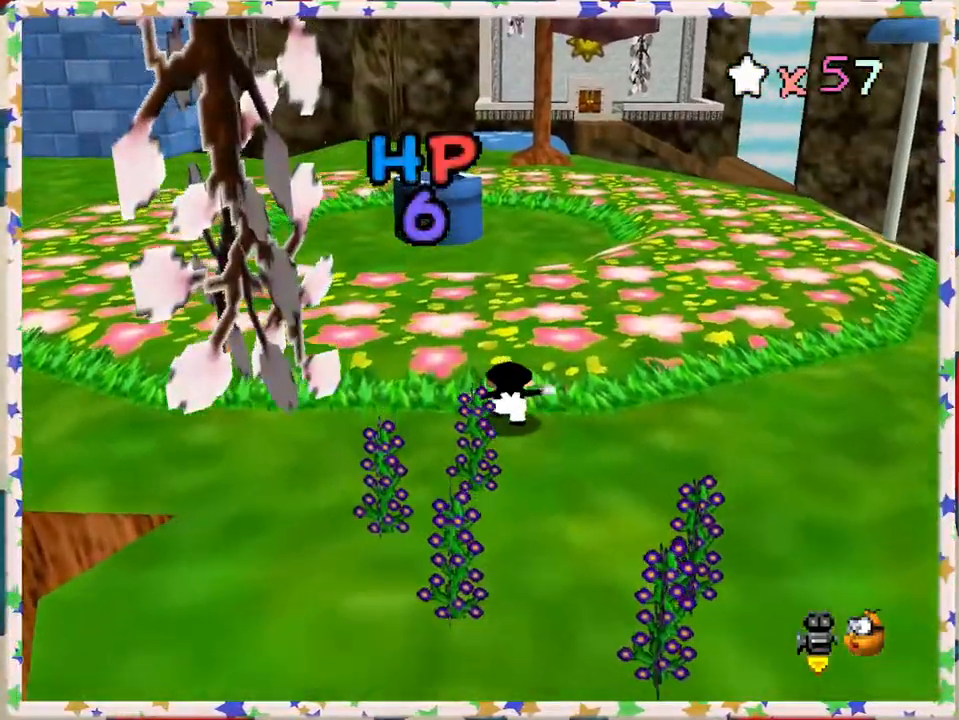
{"buttons": [], "left_stick": "up", "events": []}
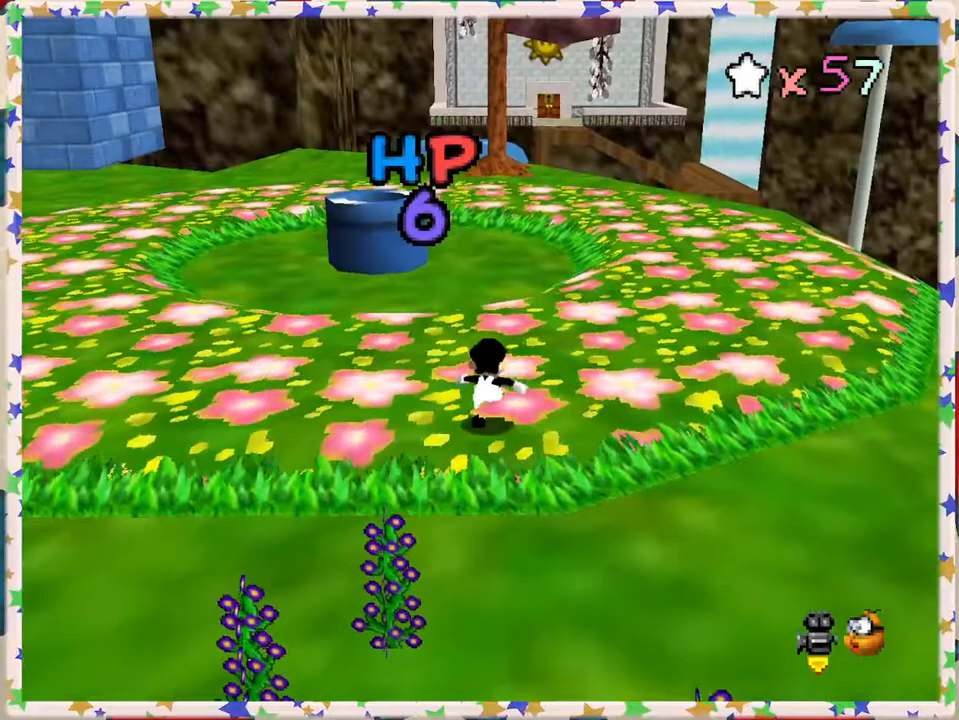
{"buttons": ["B"], "left_stick": "up", "events": [[183, "A", "down"], [333, "A", "up"], [350, "B", "down"]]}
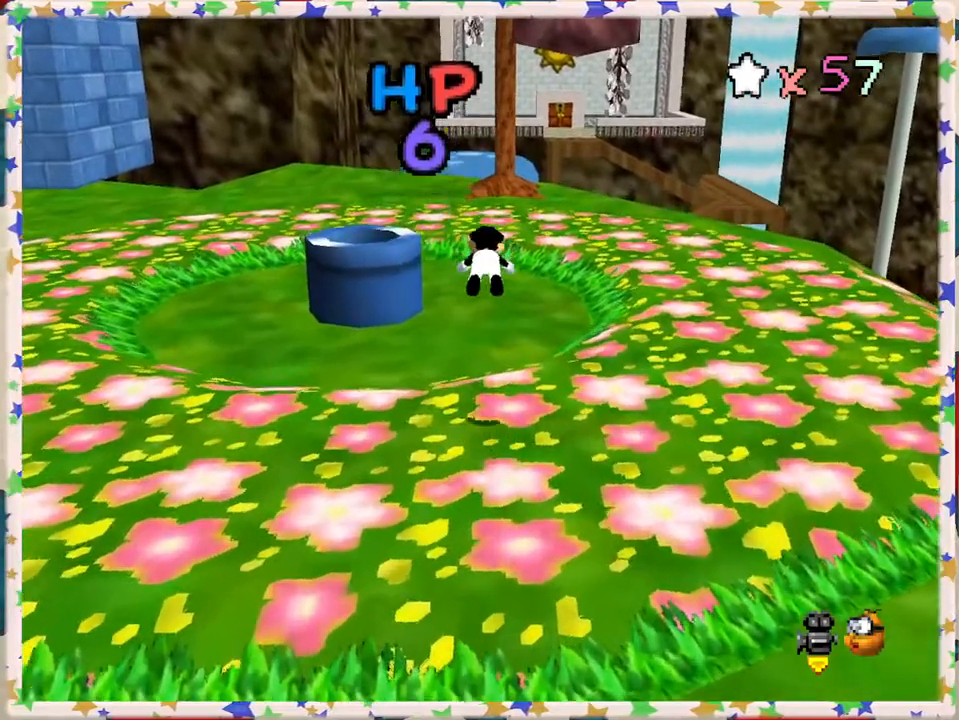
{"buttons": ["A"], "left_stick": "up", "events": [[67, "B", "up"], [433, "A", "down"]]}
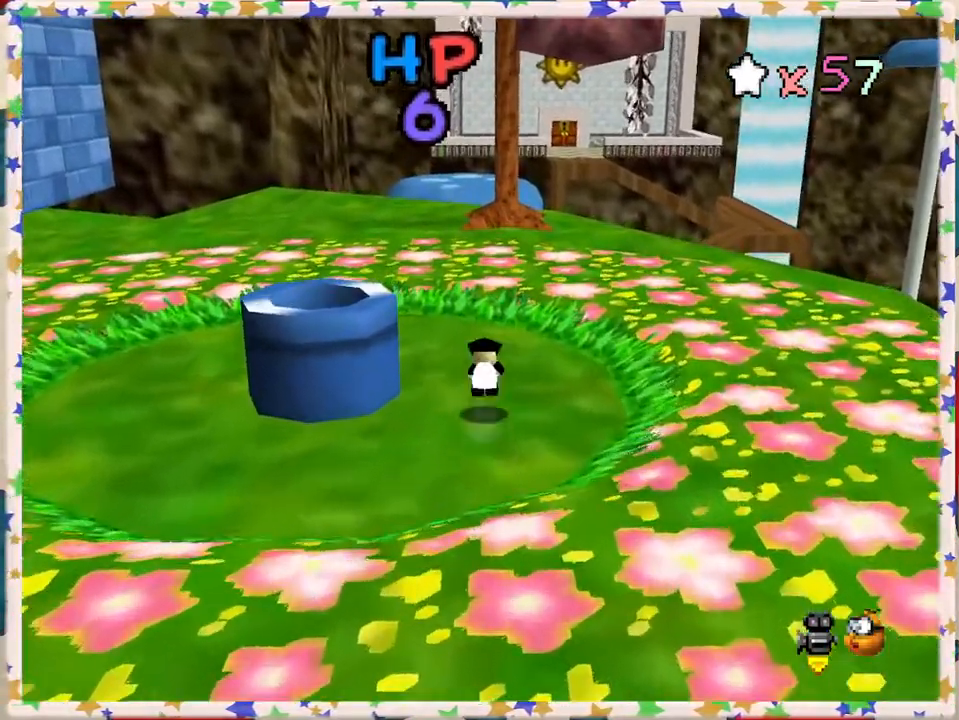
{"buttons": [], "left_stick": "up-left", "events": [[167, "A", "up"], [167, "B", "down"], [217, "left_stick", "up-left"], [350, "B", "up"]]}
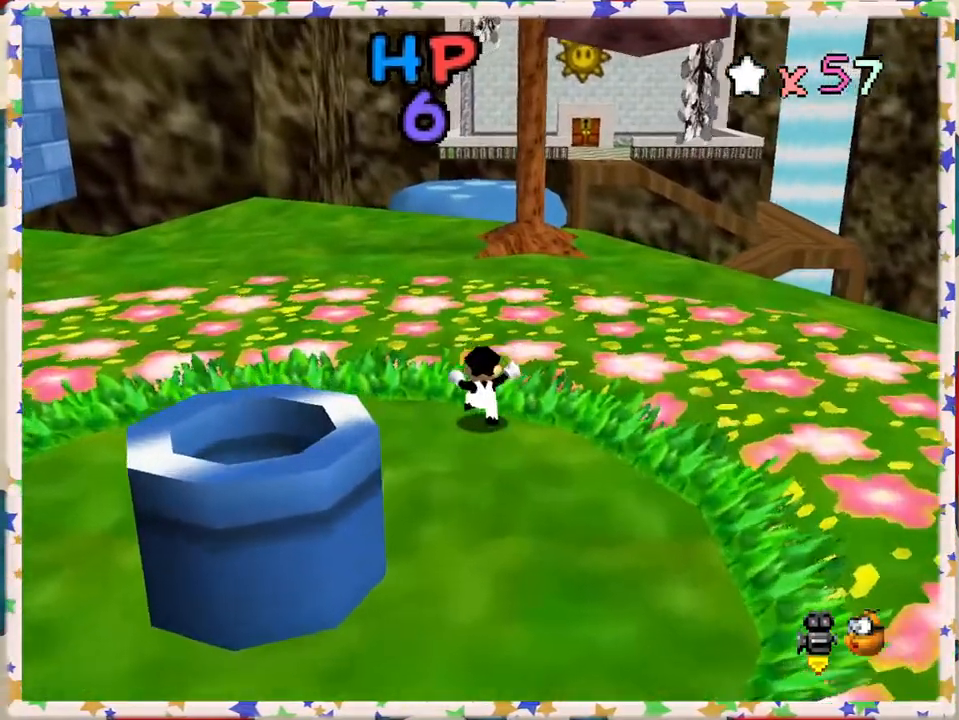
{"buttons": ["B"], "left_stick": "up", "events": [[83, "left_stick", "up"], [100, "A", "down"], [283, "A", "up"], [333, "B", "down"]]}
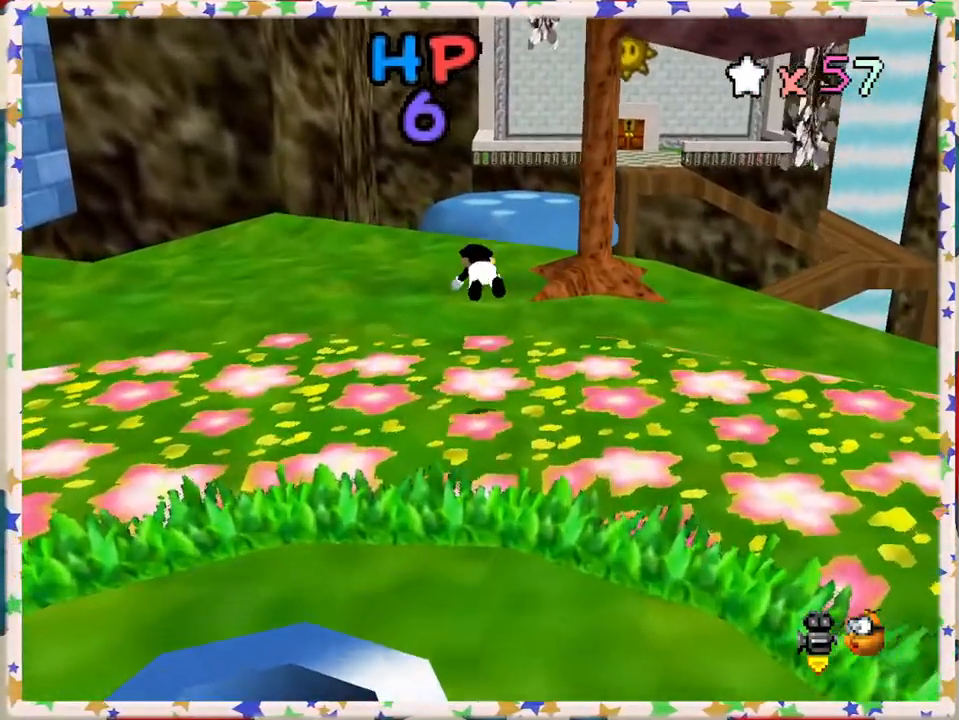
{"buttons": ["A"], "left_stick": "up-left", "events": [[33, "B", "up"], [300, "left_stick", "up-left"], [367, "A", "down"]]}
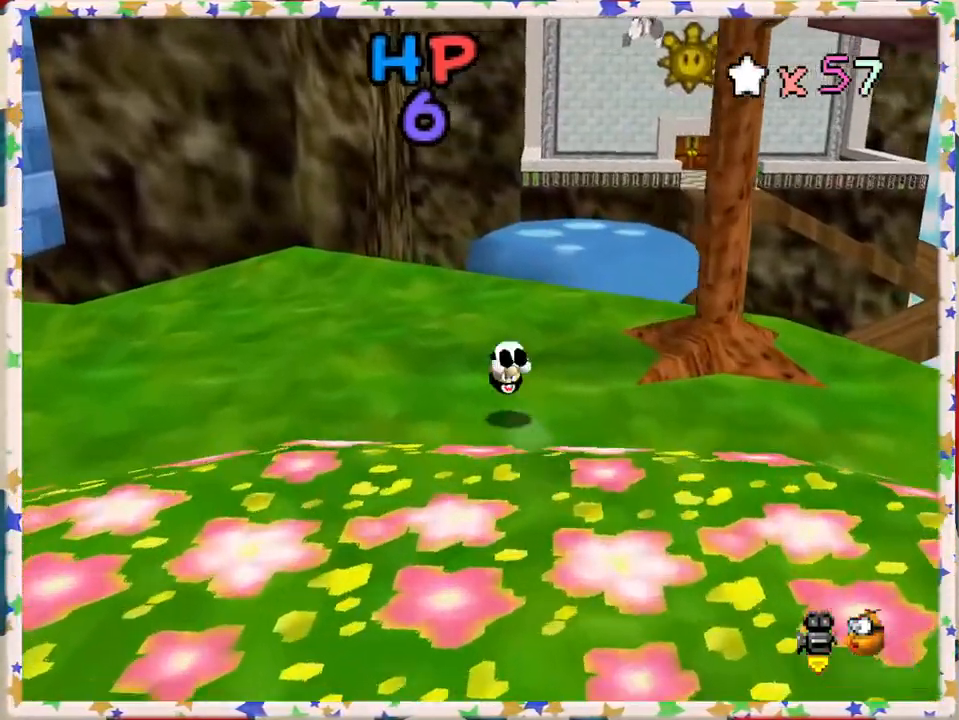
{"buttons": [], "left_stick": "up-left", "events": [[17, "A", "up"], [67, "C_LEFT", "down"], [217, "C_LEFT", "up"]]}
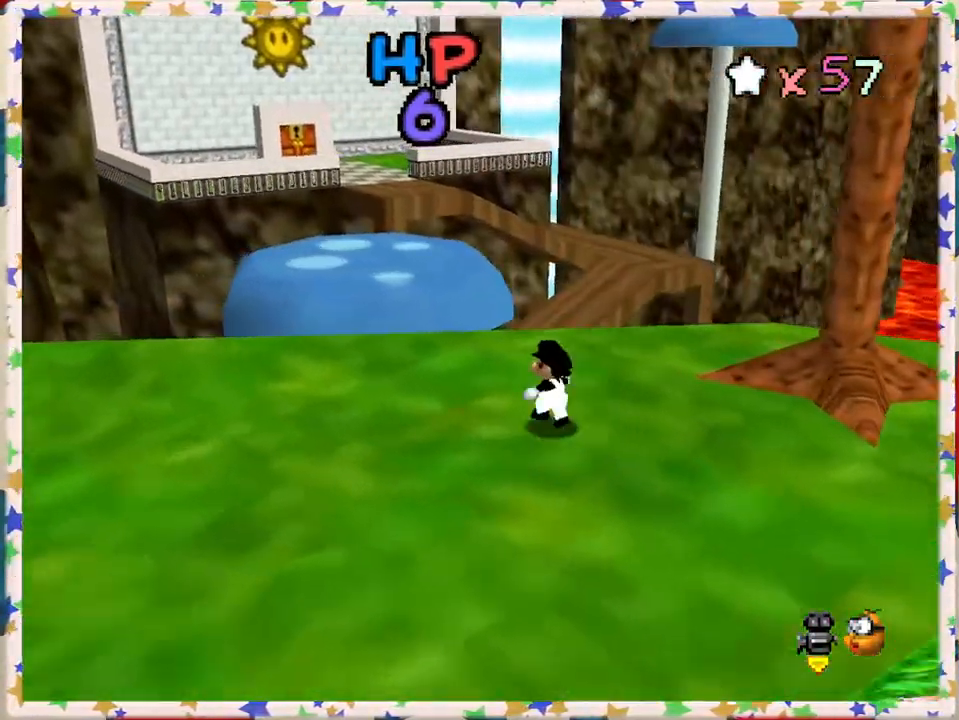
{"buttons": ["A"], "left_stick": "up-left", "events": [[333, "A", "down"]]}
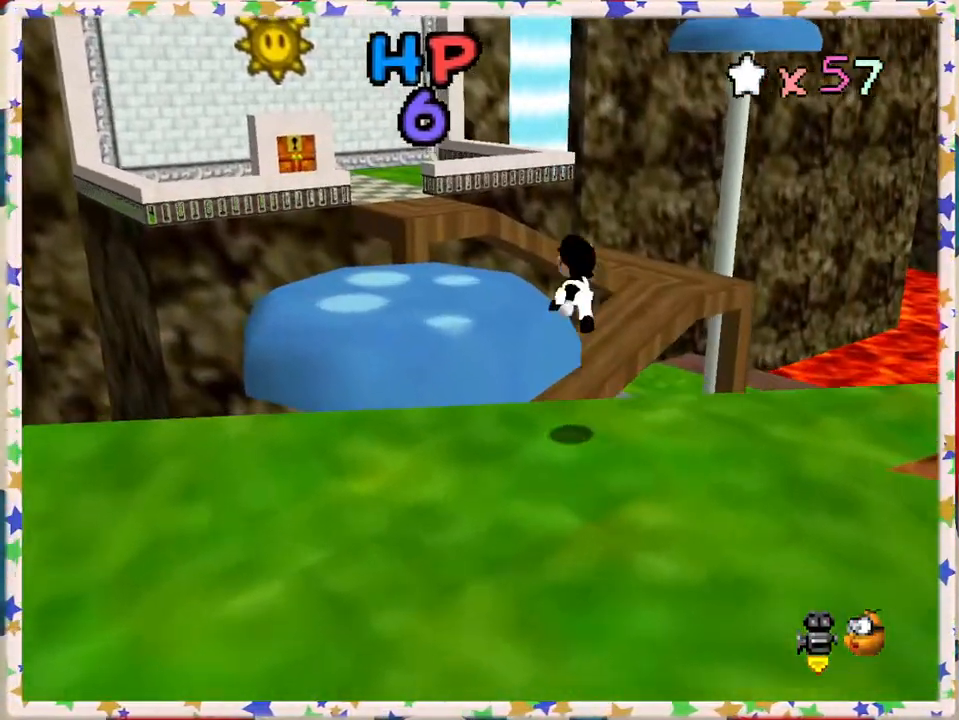
{"buttons": [], "left_stick": "down", "events": [[83, "A", "up"], [133, "B", "down"], [267, "B", "up"], [367, "left_stick", "down"]]}
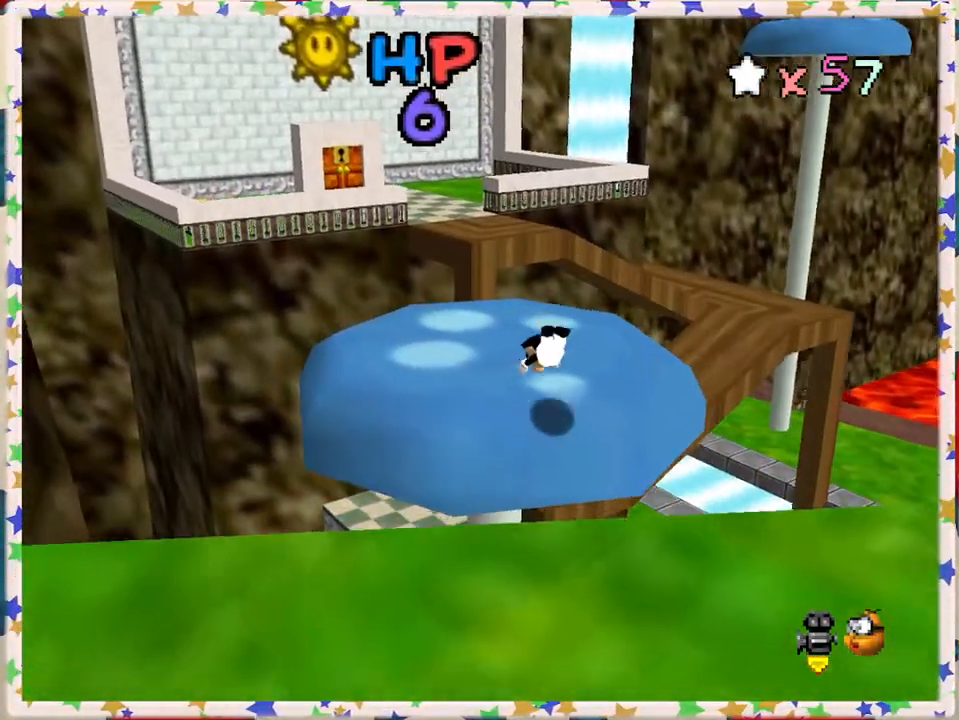
{"buttons": [], "left_stick": "up-left", "events": [[133, "A", "down"], [250, "A", "up"], [300, "left_stick", "up-left"]]}
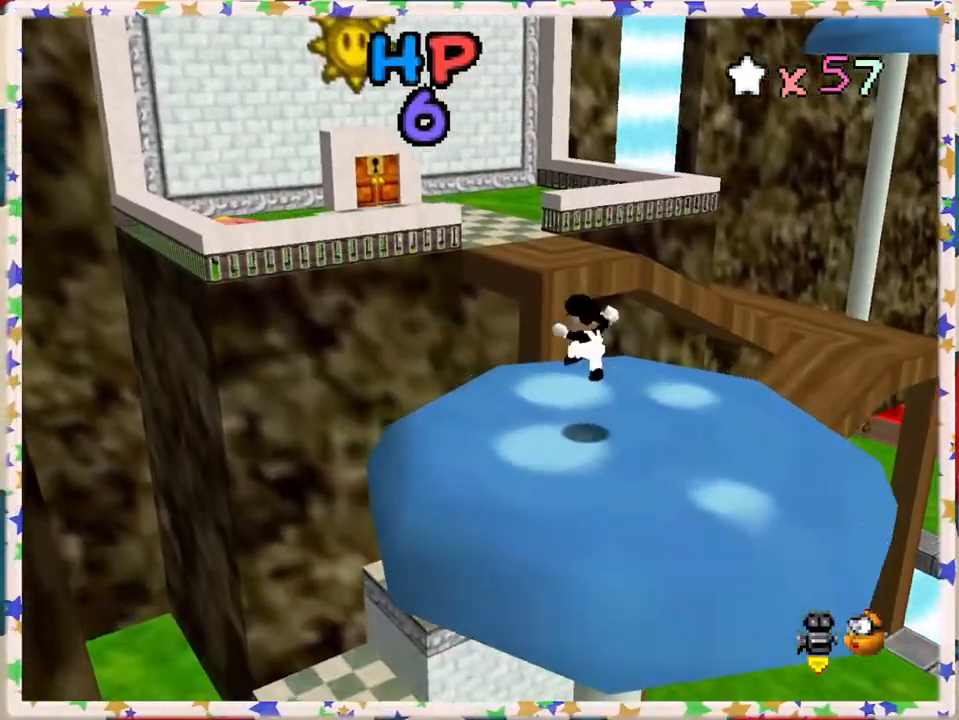
{"buttons": ["A", "Z"], "left_stick": "up", "events": [[133, "left_stick", "up"], [333, "Z", "down"], [383, "A", "down"]]}
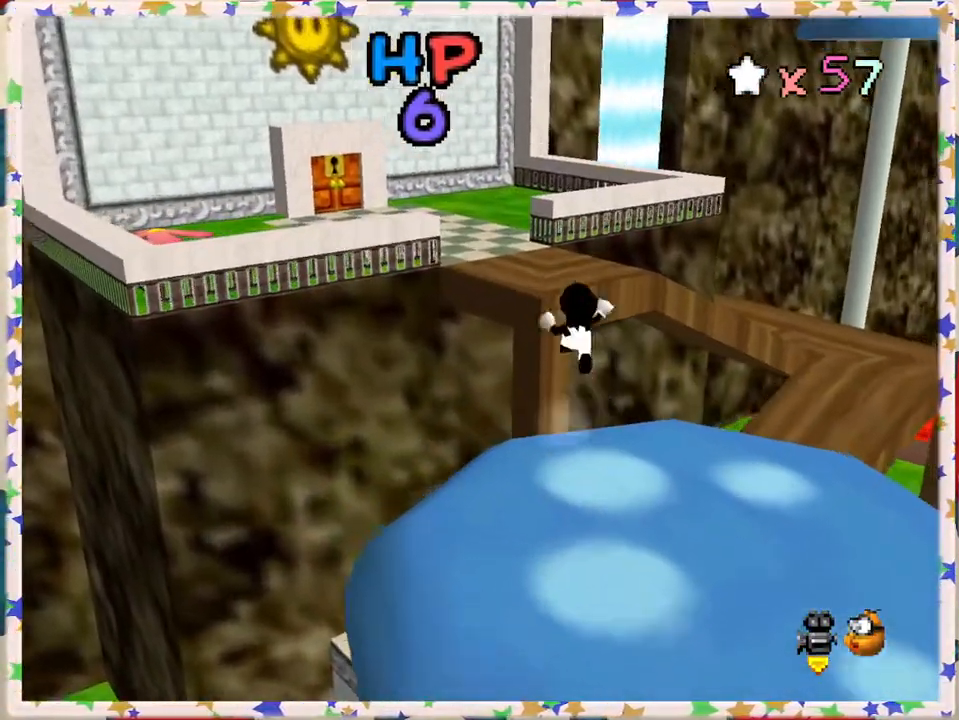
{"buttons": [], "left_stick": "left", "events": [[150, "left_stick", "up-left"], [217, "A", "up"], [217, "Z", "up"], [367, "left_stick", "left"]]}
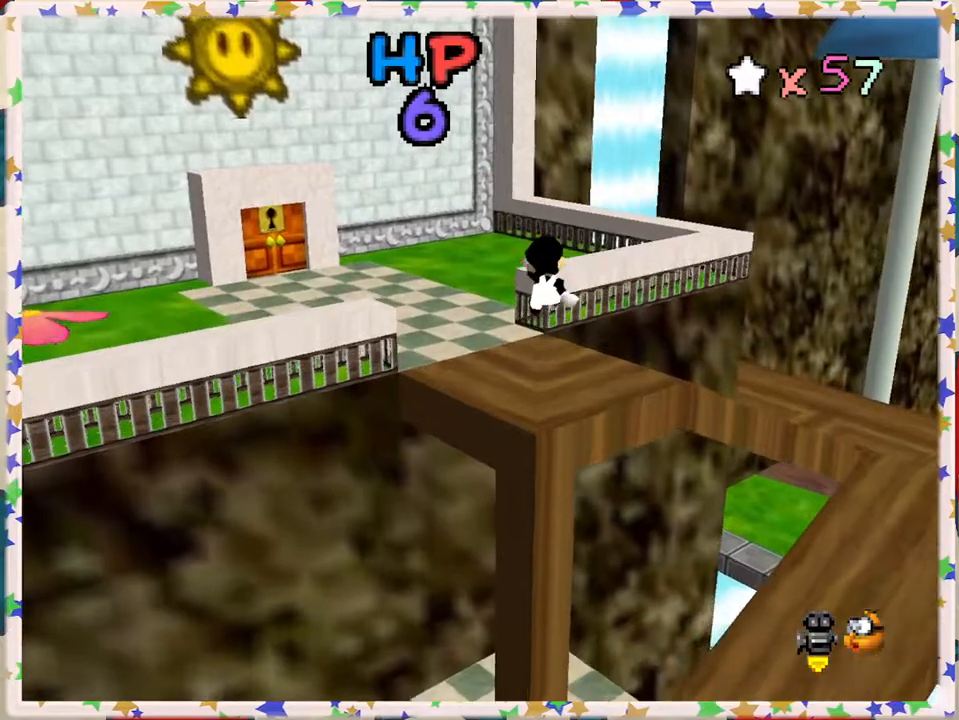
{"buttons": [], "left_stick": "up", "events": [[33, "C_RIGHT", "down"], [133, "C_RIGHT", "up"], [250, "left_stick", "up-left"], [433, "left_stick", "up"]]}